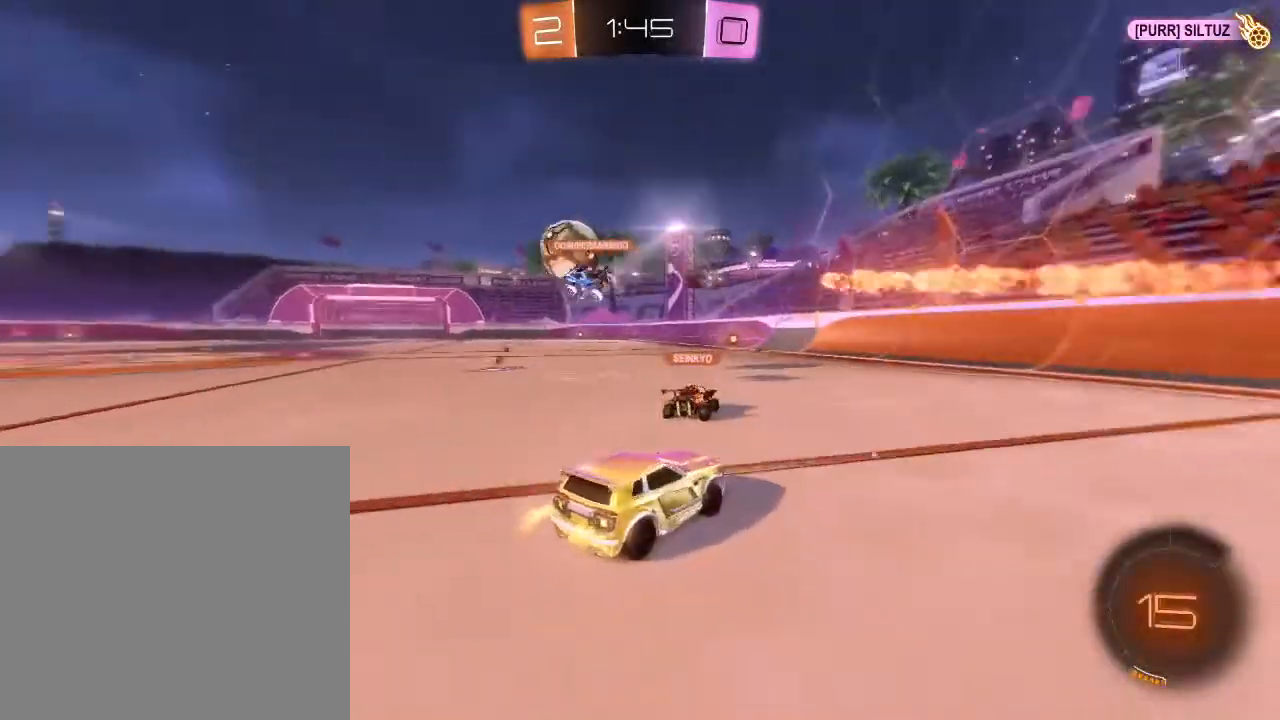
Gameplay with a controller (Xbox layout); each line is a JSON object with the inputs held at the frame after it. "events" lists button and stick changes between this image and that frame as [ms after this image, input, new state], when the widget could be followed in between.
{"buttons": ["R2"], "left_stick": "down-left", "right_stick": "center", "events": [[133, "left_stick", "center"], [233, "left_stick", "down-left"]]}
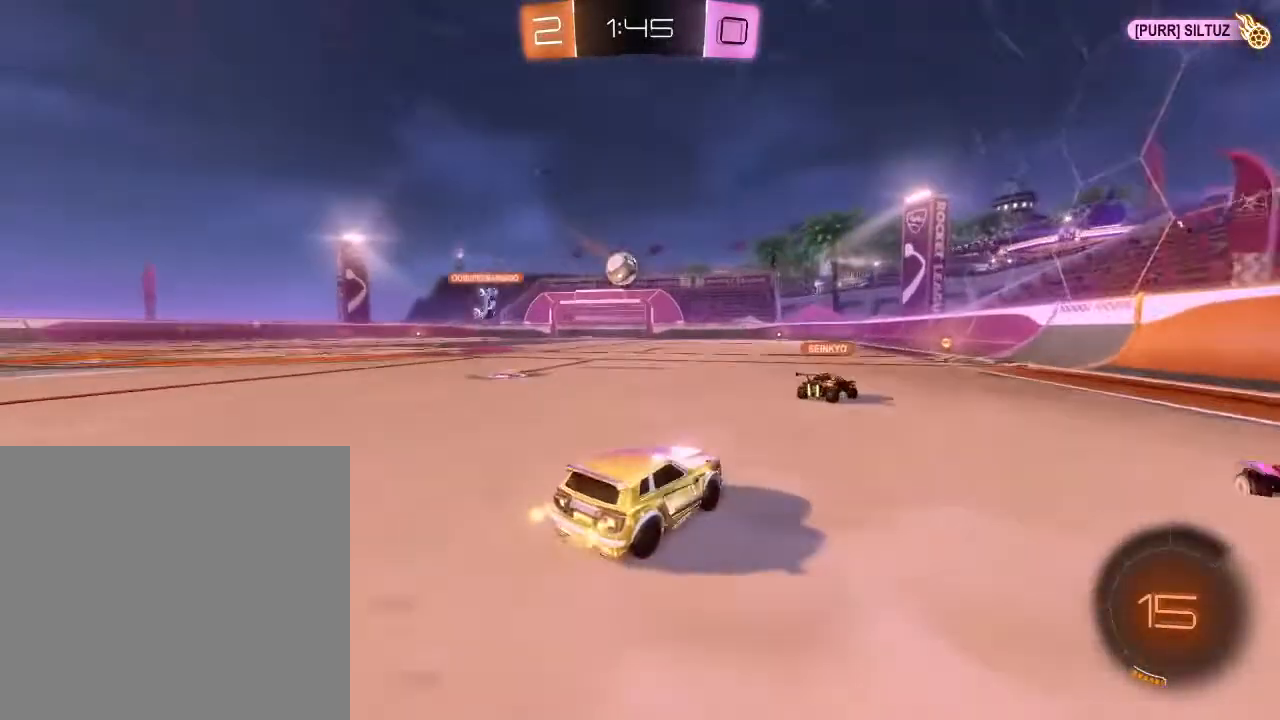
{"buttons": ["R2"], "left_stick": "down-left", "right_stick": "center", "events": [[67, "left_stick", "right"], [333, "left_stick", "center"], [400, "left_stick", "down-left"]]}
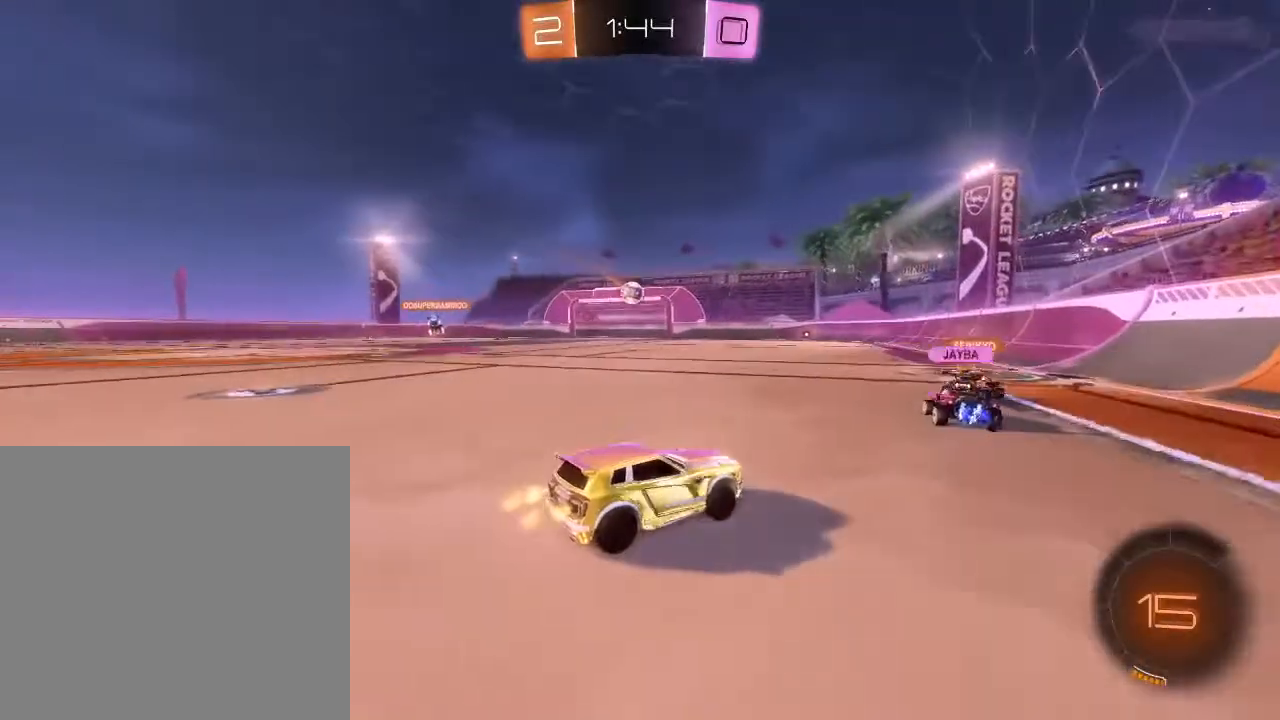
{"buttons": ["R2"], "left_stick": "down-left", "right_stick": "center", "events": []}
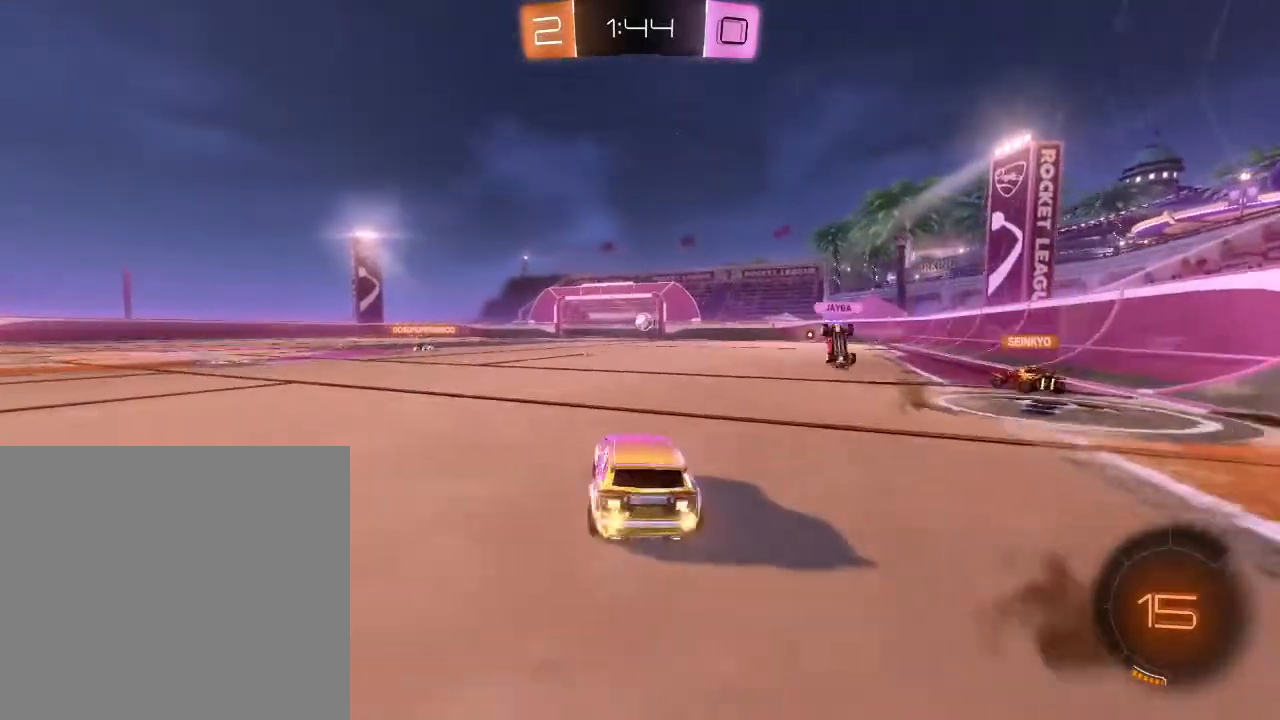
{"buttons": ["R2"], "left_stick": "down-left", "right_stick": "center", "events": [[100, "left_stick", "center"], [433, "left_stick", "down-left"]]}
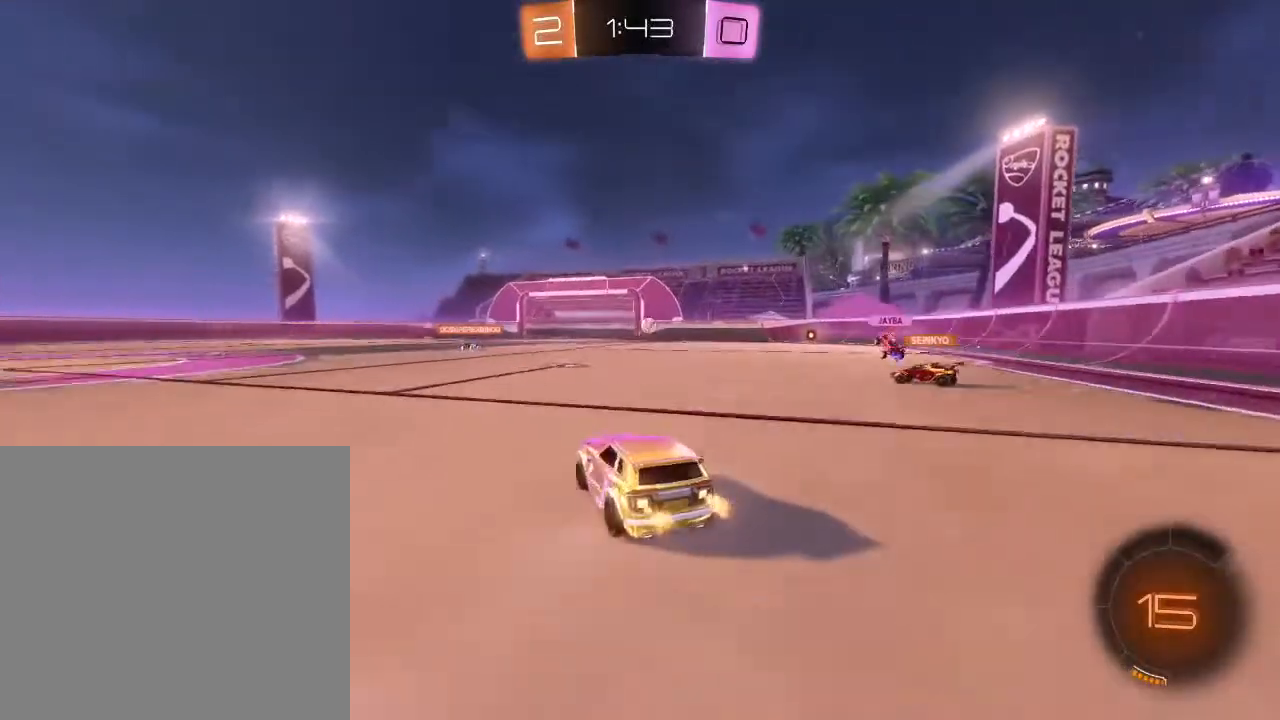
{"buttons": ["R2"], "left_stick": "right", "right_stick": "center", "events": [[133, "left_stick", "center"], [300, "left_stick", "right"]]}
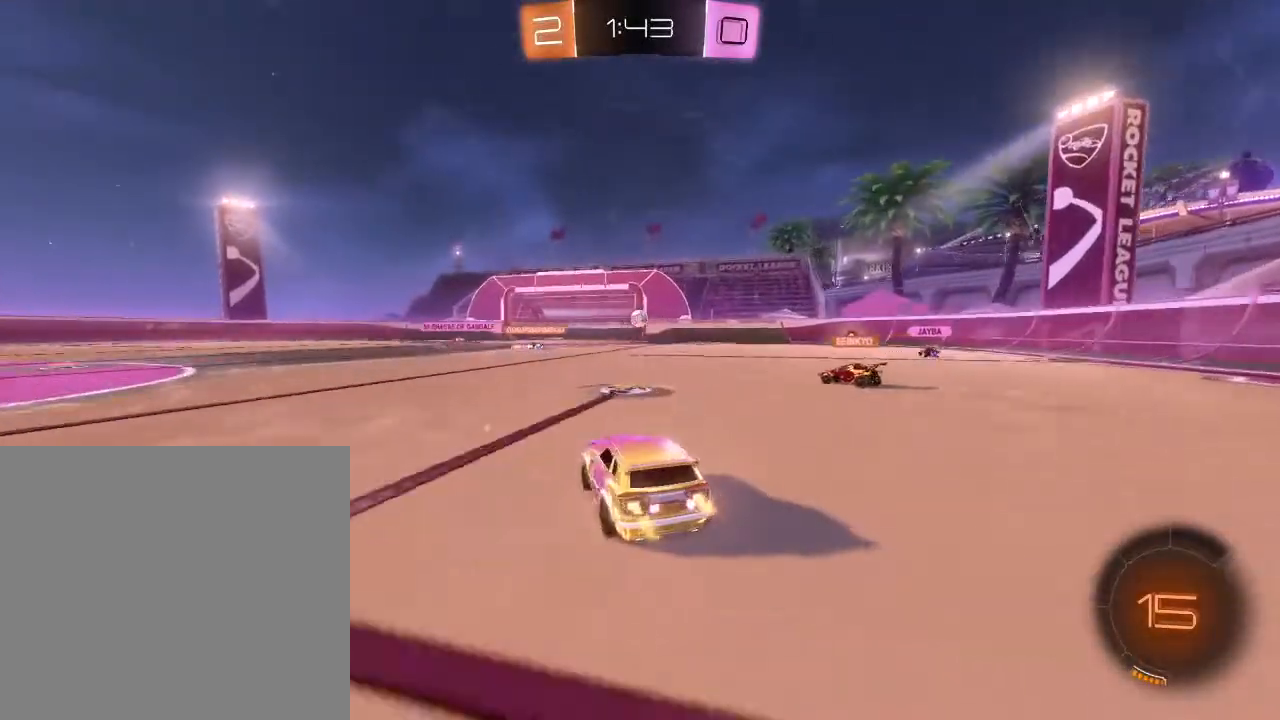
{"buttons": ["R2"], "left_stick": "center", "right_stick": "center", "events": [[33, "left_stick", "center"], [233, "left_stick", "down-left"], [400, "left_stick", "center"]]}
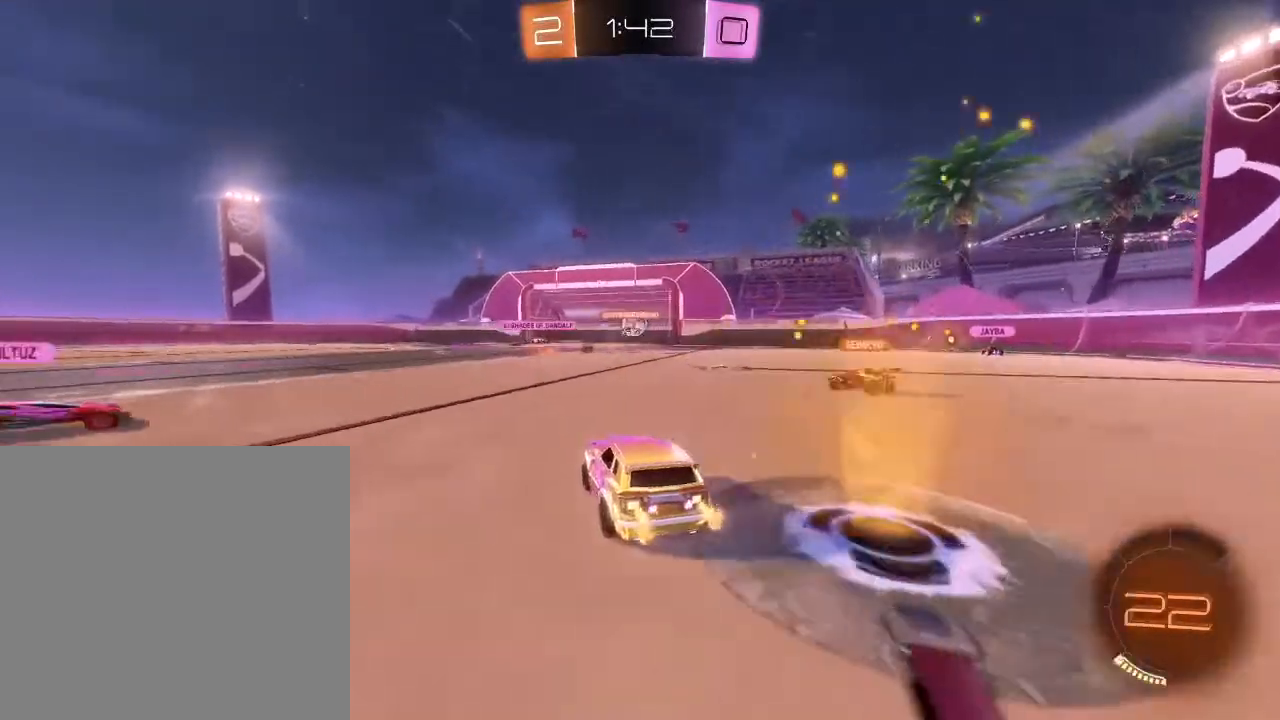
{"buttons": ["R2"], "left_stick": "center", "right_stick": "center", "events": []}
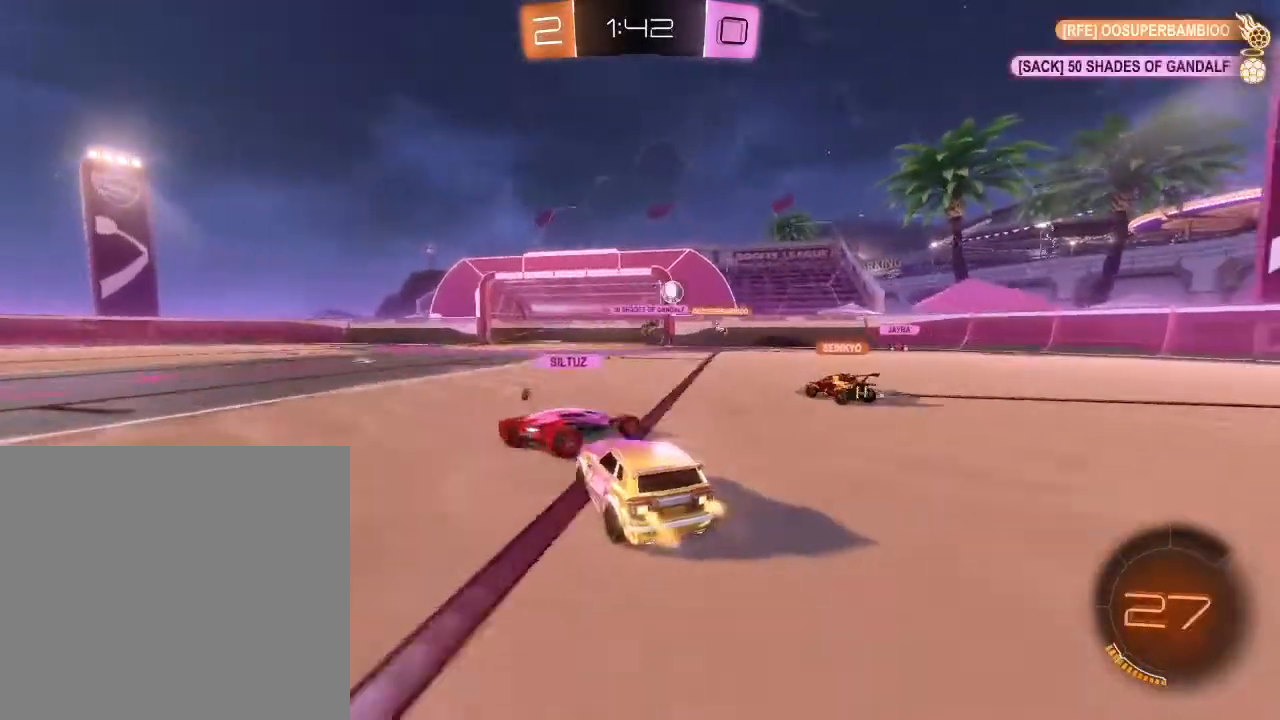
{"buttons": ["R2"], "left_stick": "right", "right_stick": "center", "events": [[100, "left_stick", "right"]]}
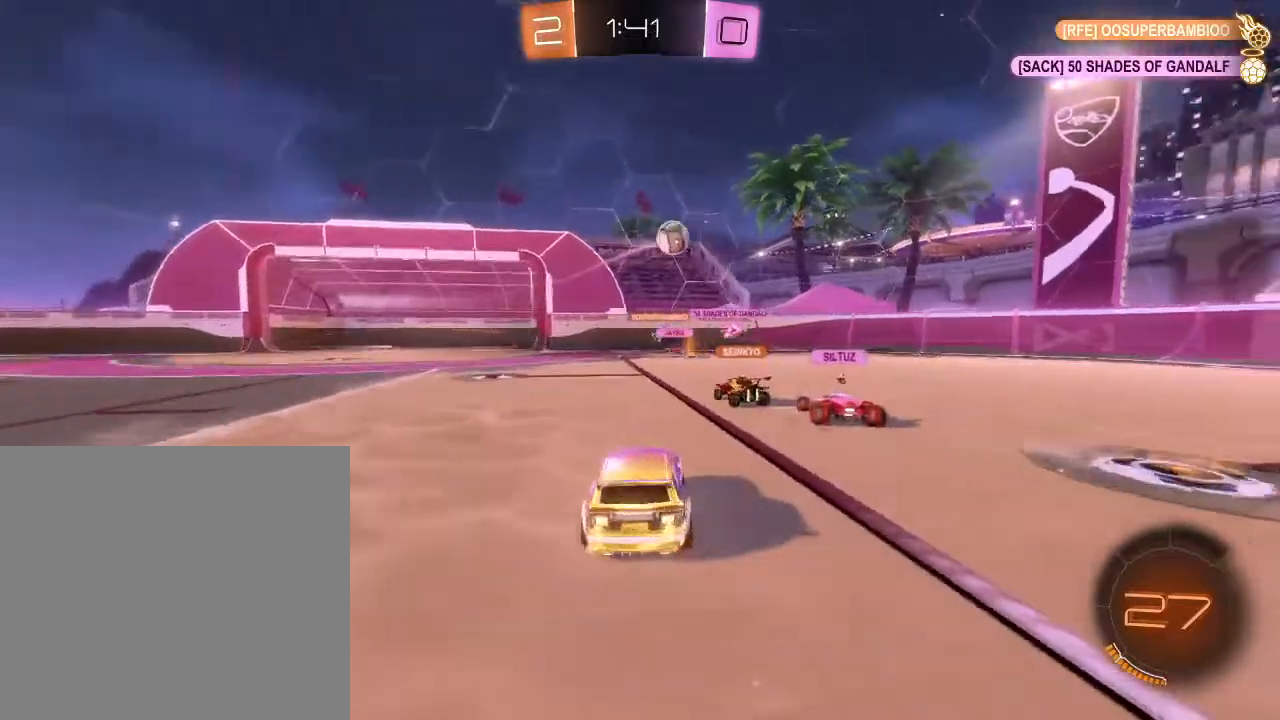
{"buttons": ["B", "Y", "R2"], "left_stick": "right", "right_stick": "center", "events": [[433, "B", "down"], [467, "Y", "down"]]}
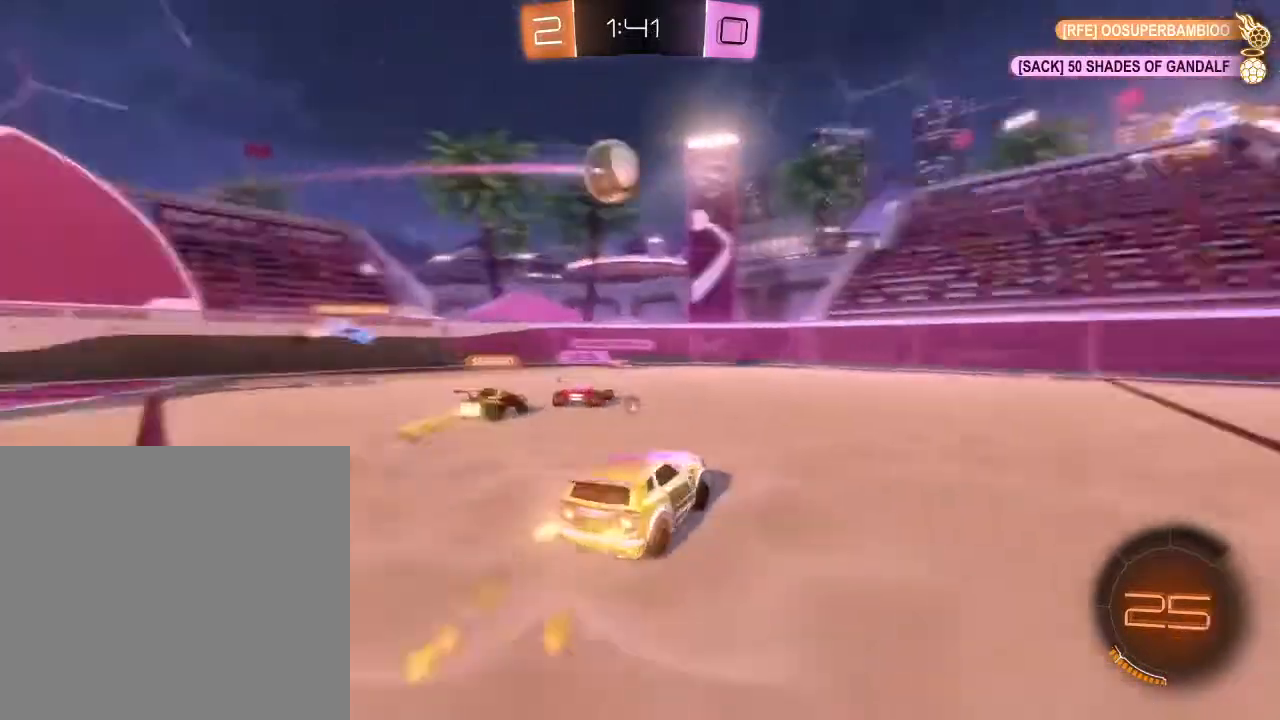
{"buttons": ["B", "R2"], "left_stick": "center", "right_stick": "center", "events": [[133, "Y", "up"], [367, "left_stick", "center"]]}
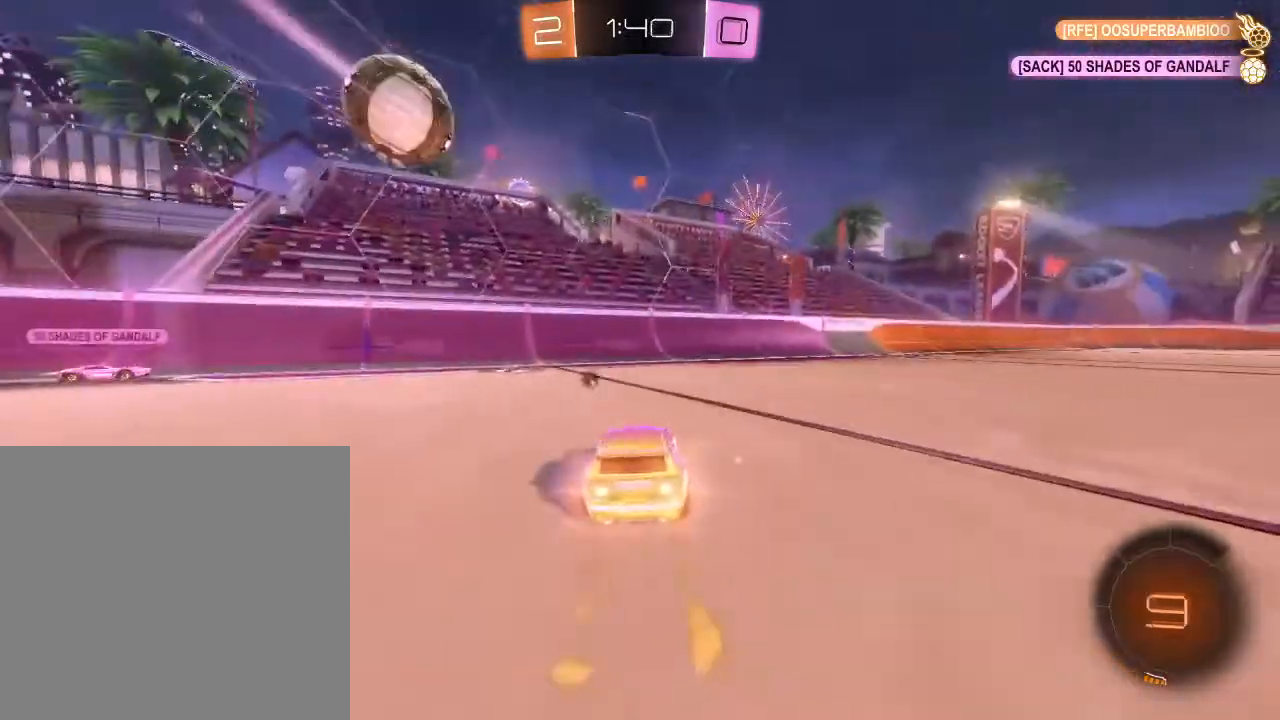
{"buttons": ["B", "R2"], "left_stick": "right", "right_stick": "center", "events": [[67, "left_stick", "right"], [233, "left_stick", "center"], [300, "left_stick", "right"]]}
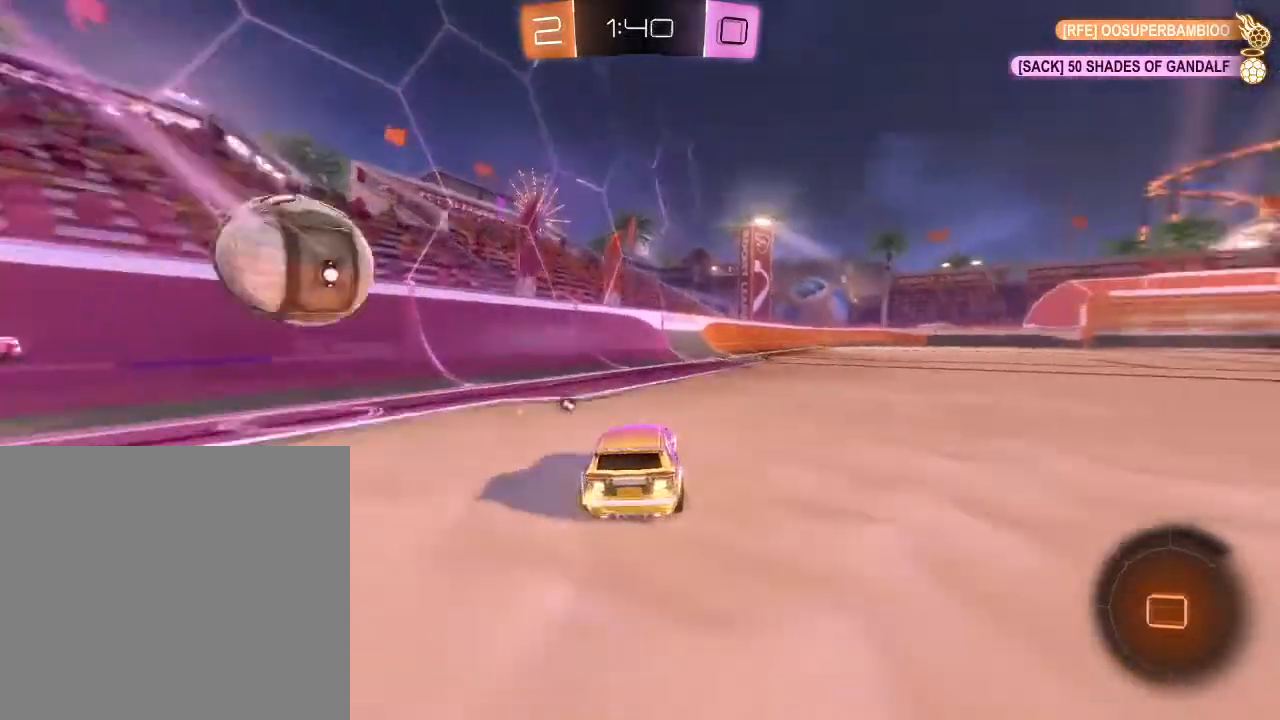
{"buttons": ["R2"], "left_stick": "up", "right_stick": "center", "events": [[100, "B", "up"], [200, "A", "down"], [267, "A", "up"], [267, "left_stick", "up"], [333, "A", "down"], [400, "A", "up"]]}
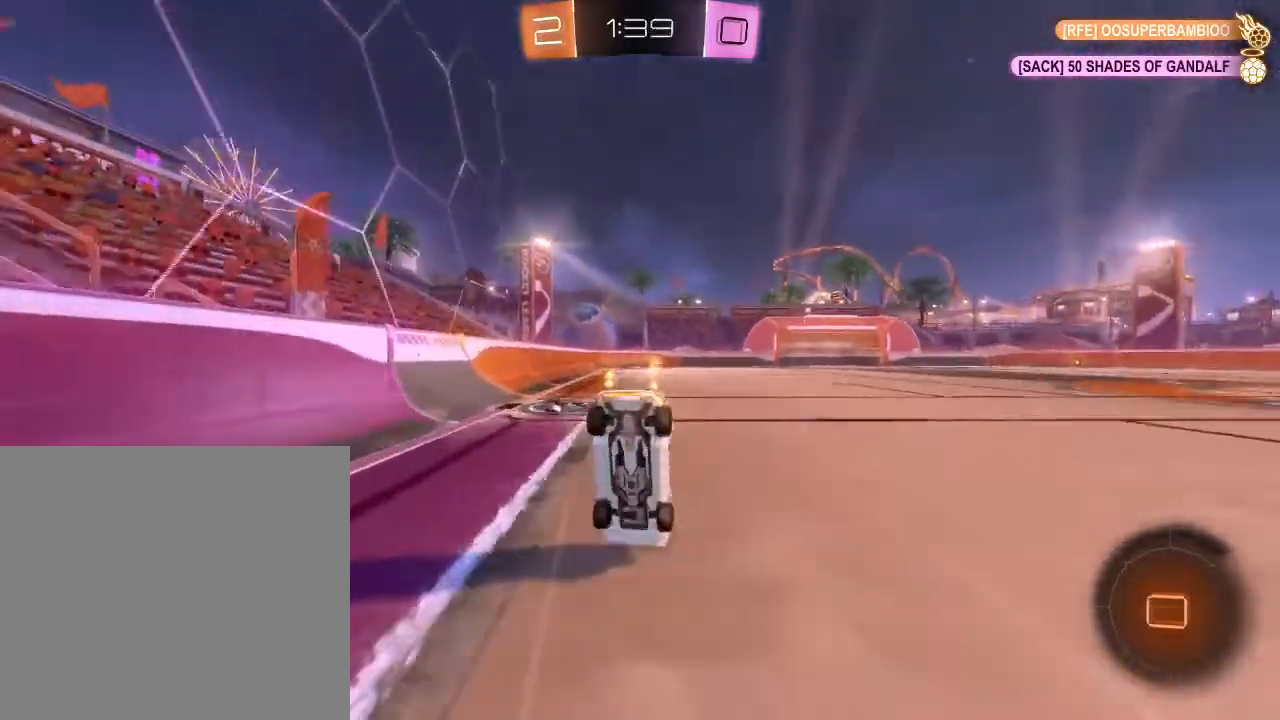
{"buttons": ["R2"], "left_stick": "center", "right_stick": "center", "events": [[233, "left_stick", "center"]]}
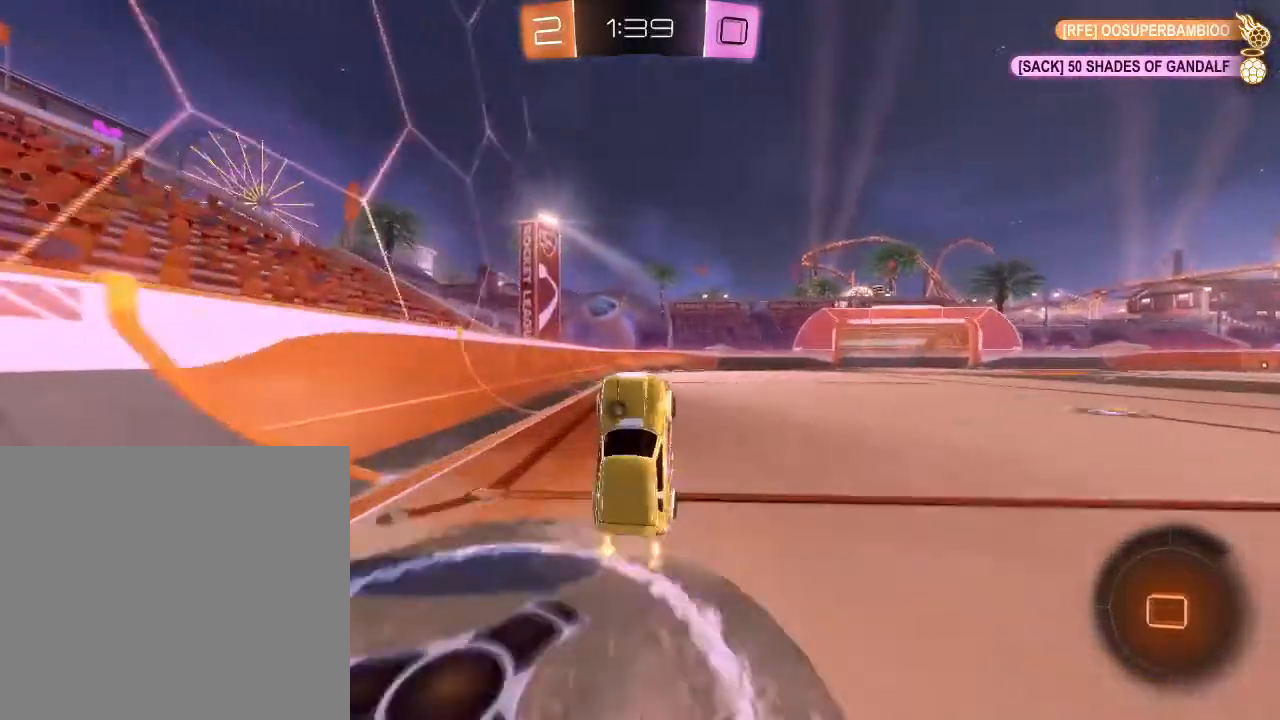
{"buttons": ["R2"], "left_stick": "center", "right_stick": "center", "events": []}
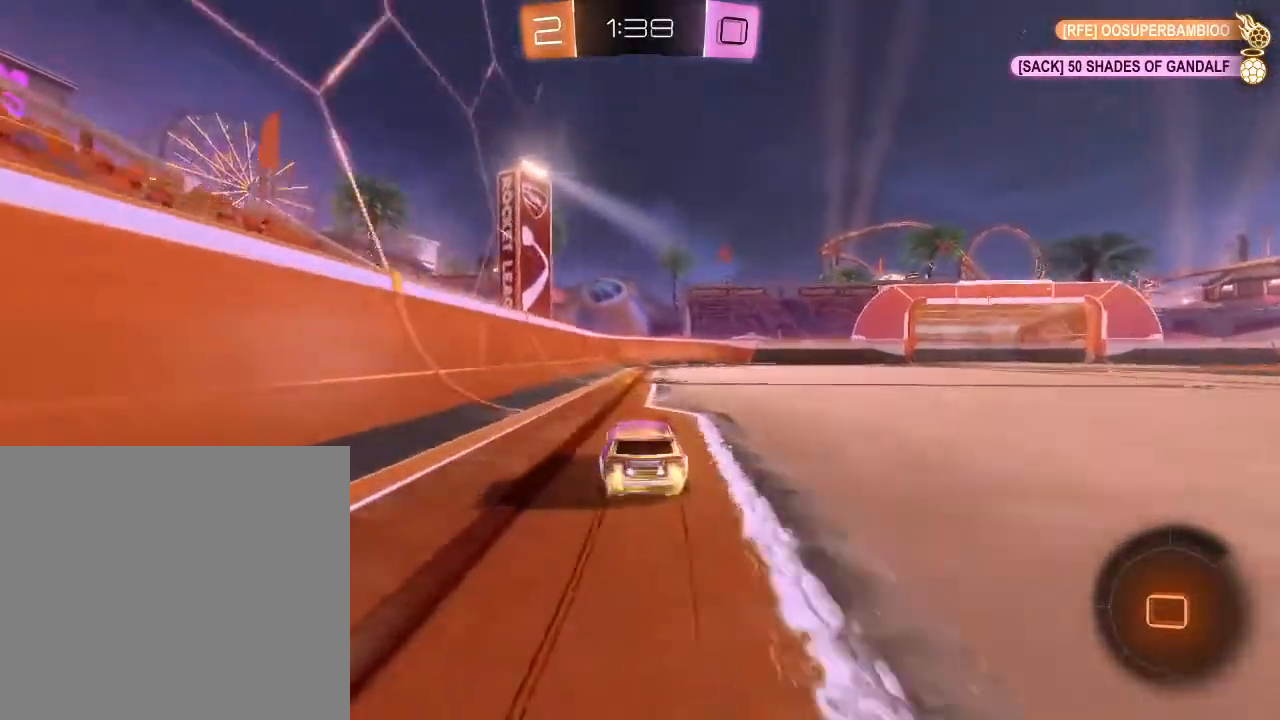
{"buttons": ["R2"], "left_stick": "right", "right_stick": "center", "events": [[300, "left_stick", "right"]]}
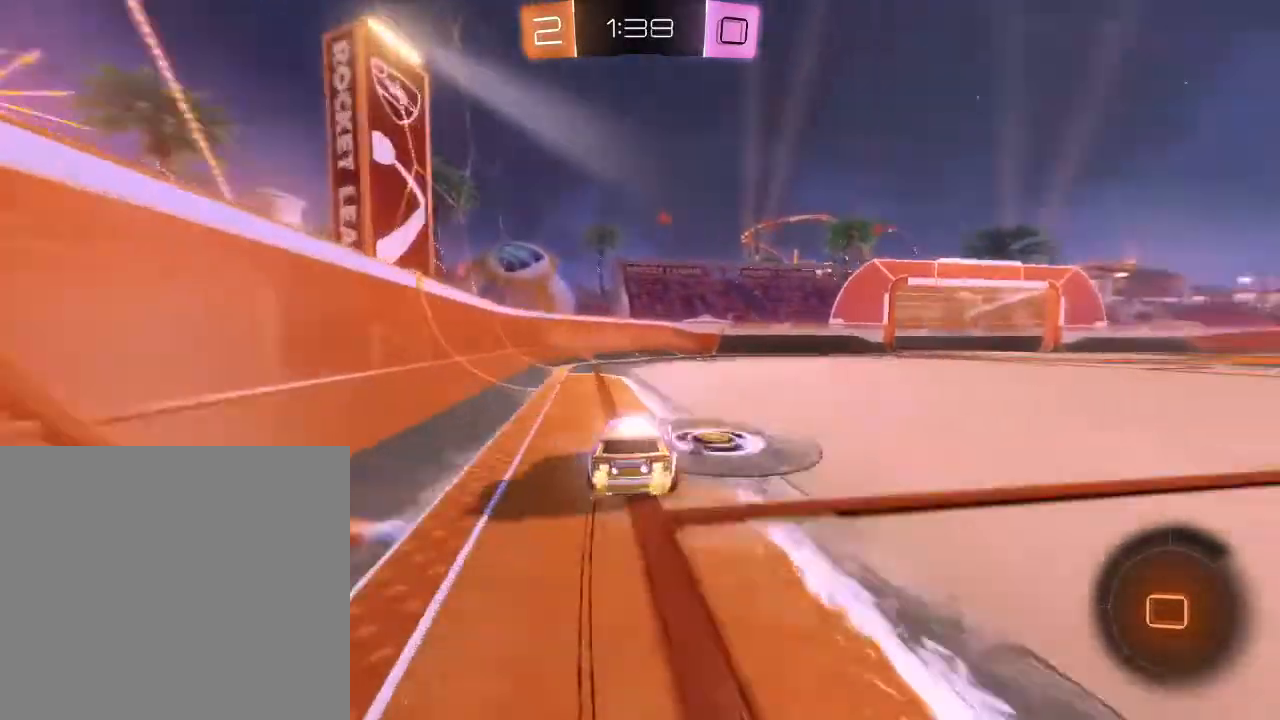
{"buttons": ["R2"], "left_stick": "right", "right_stick": "center", "events": [[33, "left_stick", "center"], [267, "Y", "down"], [367, "Y", "up"], [467, "left_stick", "right"]]}
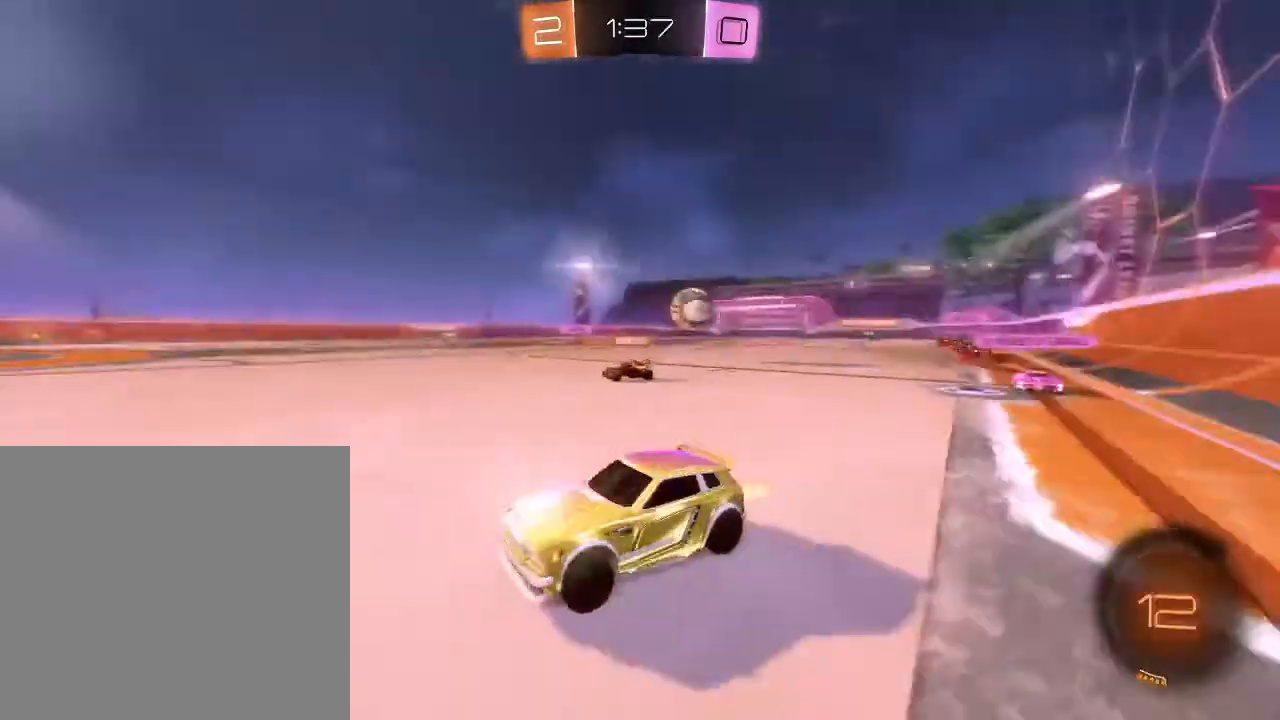
{"buttons": ["R2"], "left_stick": "up-right", "right_stick": "center", "events": [[433, "left_stick", "up-right"]]}
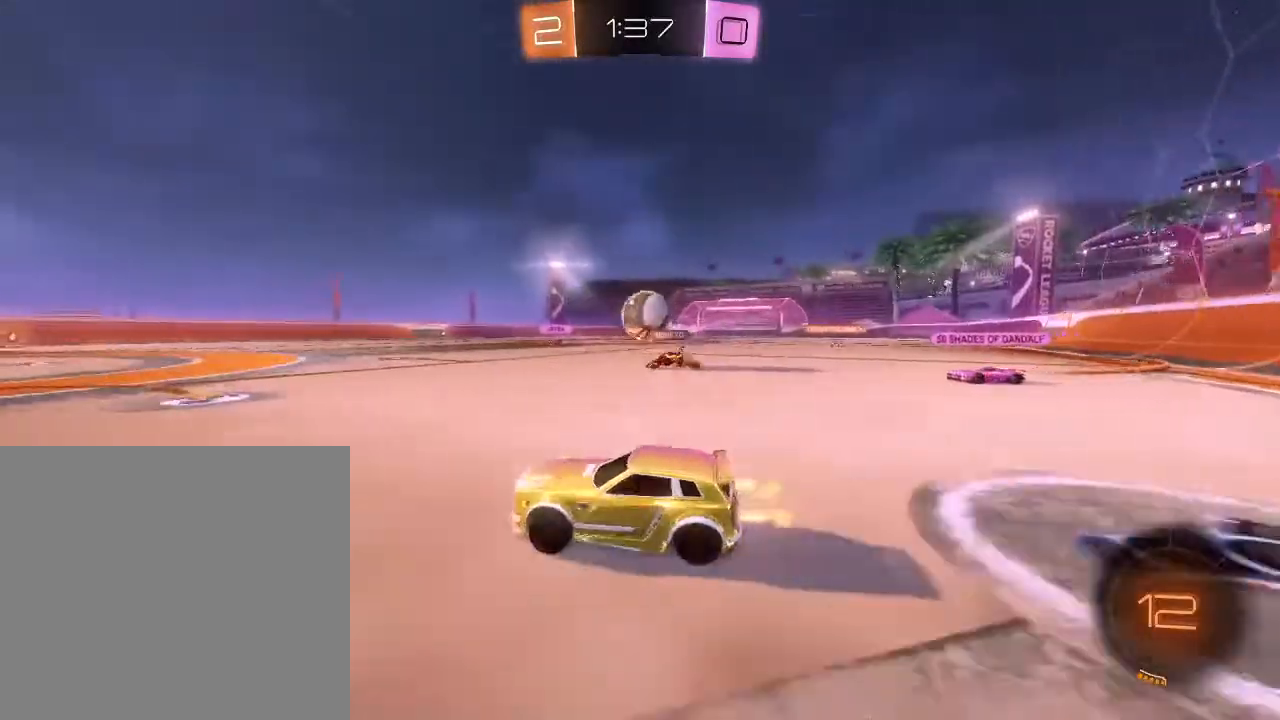
{"buttons": ["R2"], "left_stick": "right", "right_stick": "center", "events": [[200, "left_stick", "center"], [267, "left_stick", "left"], [433, "left_stick", "center"], [500, "left_stick", "right"]]}
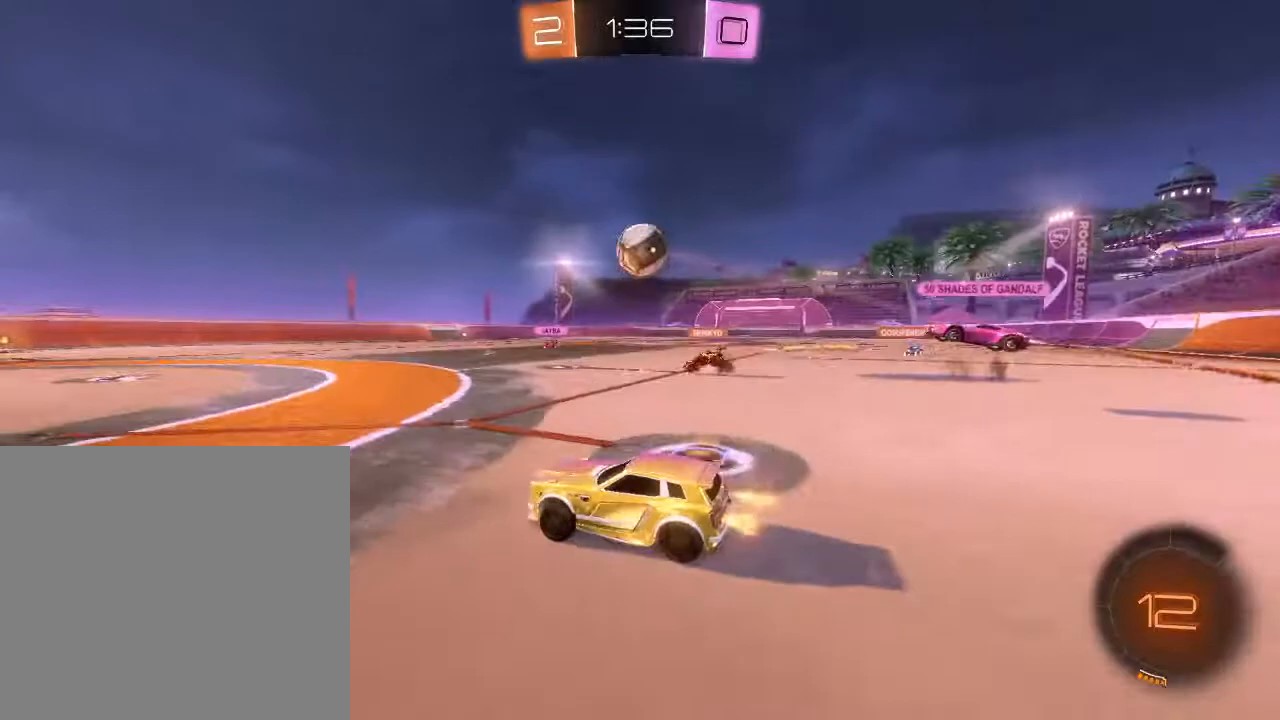
{"buttons": ["R2"], "left_stick": "center", "right_stick": "center", "events": [[100, "left_stick", "center"], [333, "left_stick", "right"], [500, "left_stick", "center"]]}
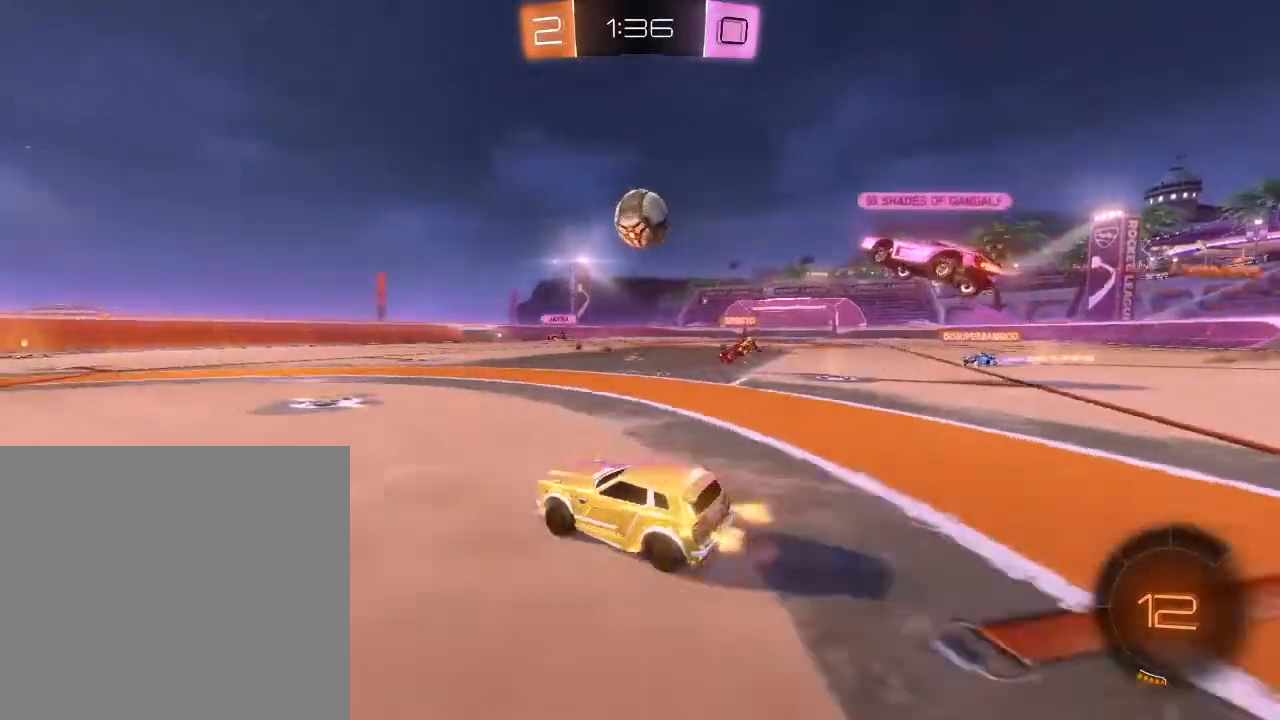
{"buttons": ["B", "R2"], "left_stick": "right", "right_stick": "center", "events": [[33, "B", "down"], [33, "left_stick", "right"], [67, "A", "down"], [67, "left_stick", "down-right"], [267, "A", "up"], [267, "left_stick", "center"], [500, "left_stick", "right"]]}
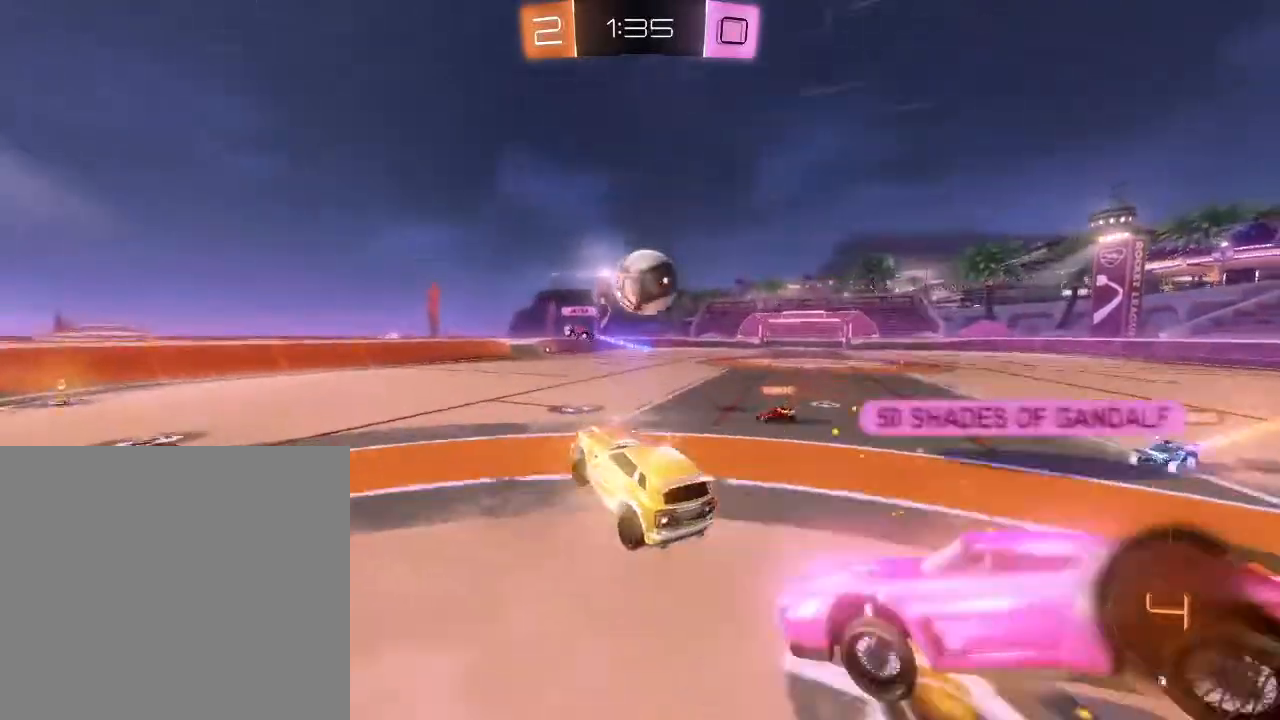
{"buttons": ["R2"], "left_stick": "center", "right_stick": "center", "events": [[133, "A", "down"], [233, "left_stick", "up-right"], [300, "A", "up"], [367, "B", "up"], [433, "left_stick", "center"]]}
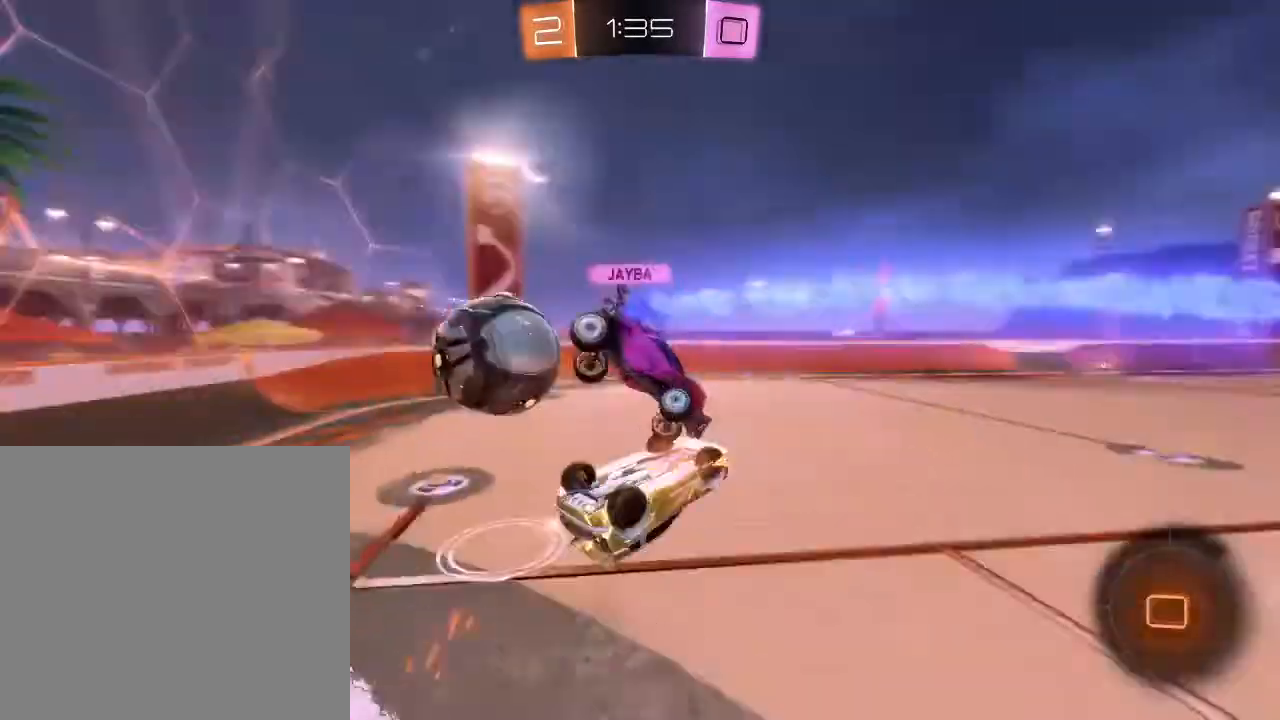
{"buttons": ["R2"], "left_stick": "center", "right_stick": "center", "events": []}
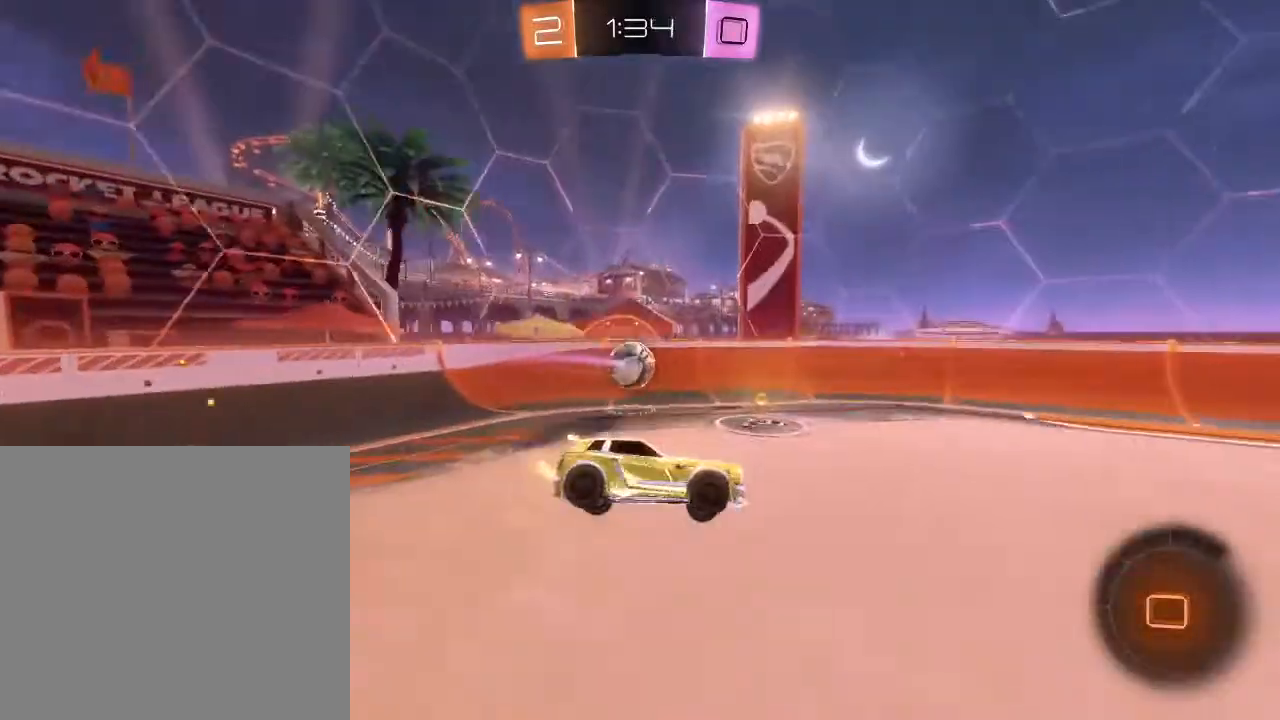
{"buttons": ["R2"], "left_stick": "down-left", "right_stick": "center", "events": [[33, "left_stick", "down-left"]]}
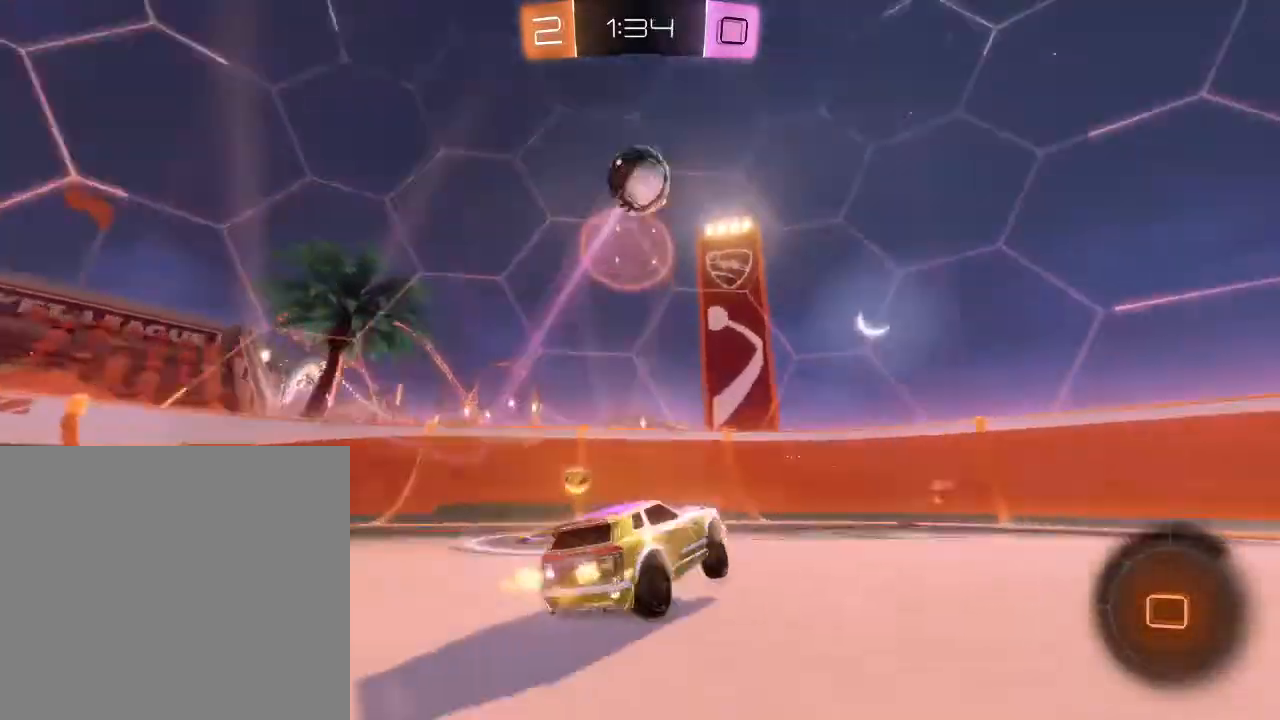
{"buttons": ["R2"], "left_stick": "down-left", "right_stick": "center", "events": [[133, "L1", "down"], [267, "L1", "up"]]}
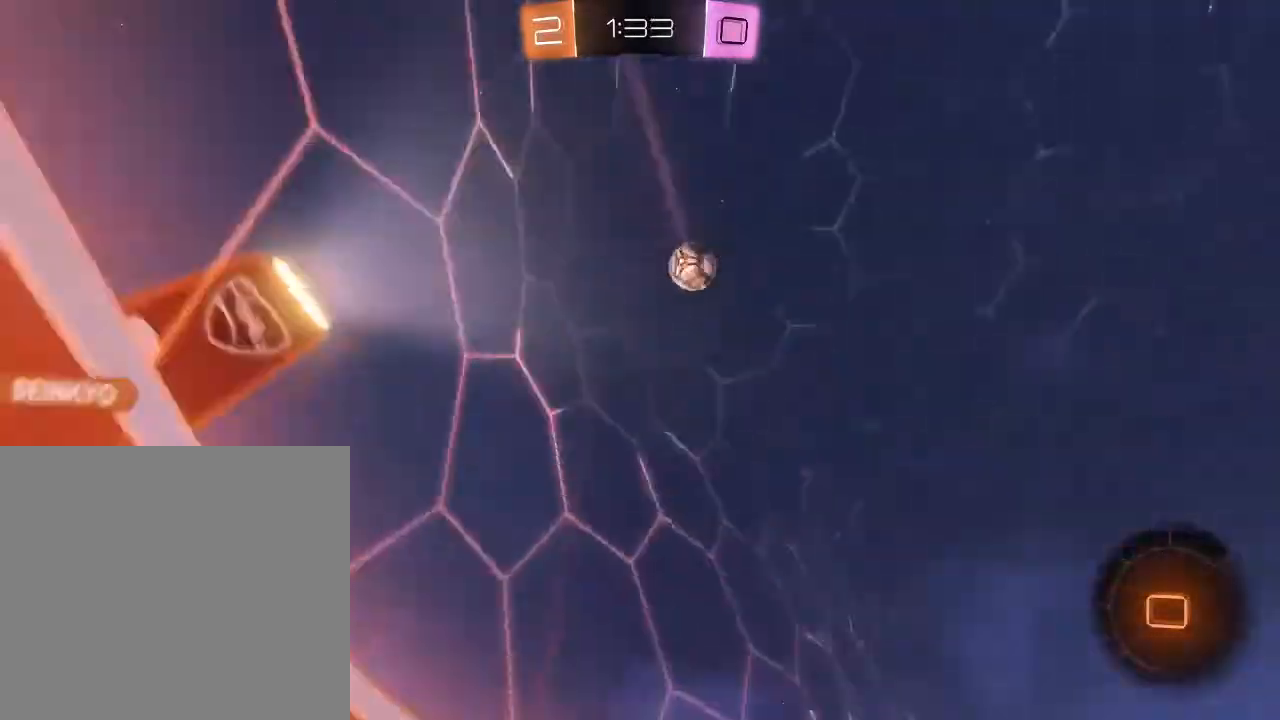
{"buttons": ["Y", "R2"], "left_stick": "down-left", "right_stick": "center", "events": [[67, "Y", "down"], [200, "Y", "up"], [500, "Y", "down"]]}
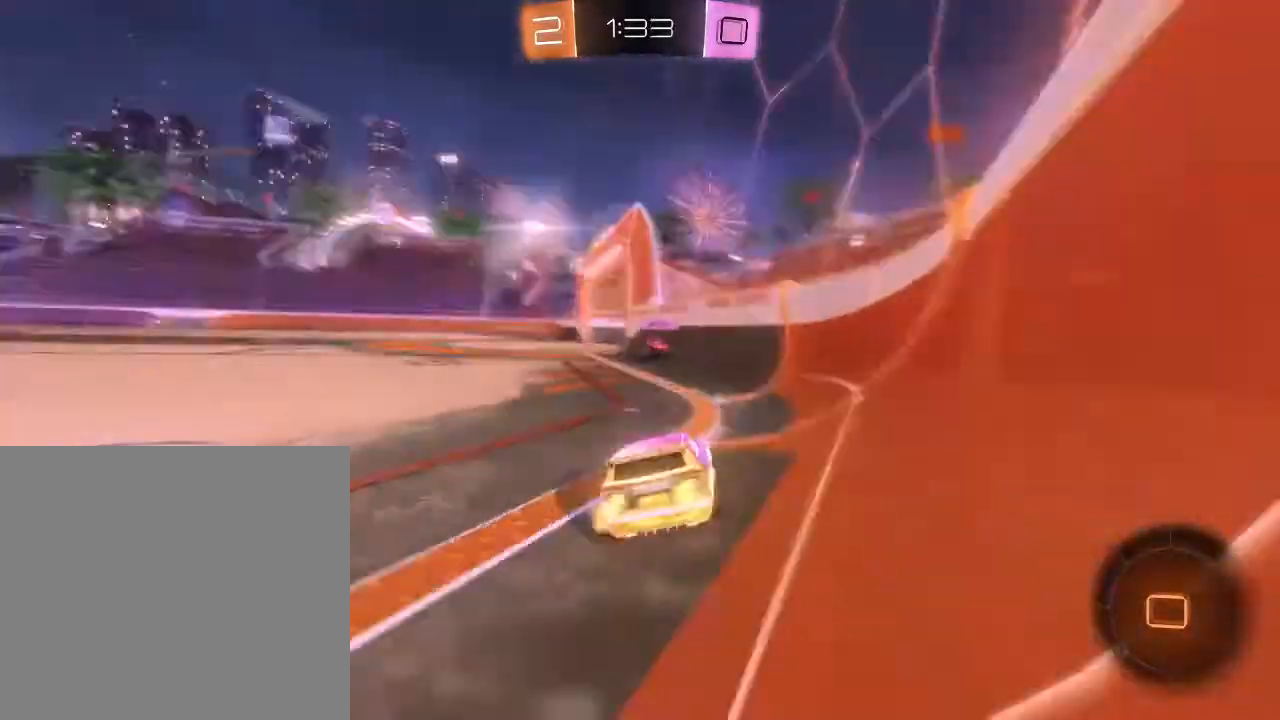
{"buttons": ["R2"], "left_stick": "center", "right_stick": "center", "events": [[133, "Y", "up"], [167, "left_stick", "center"]]}
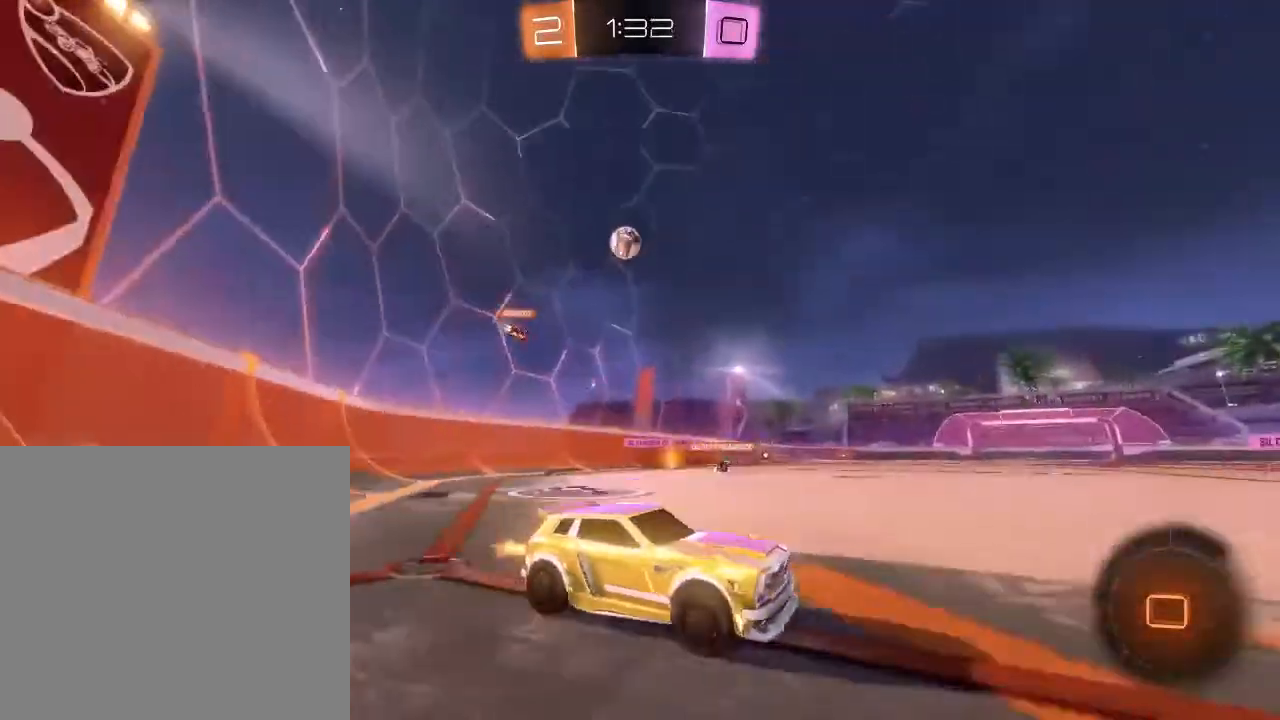
{"buttons": ["R2"], "left_stick": "up-right", "right_stick": "center", "events": [[67, "A", "down"], [67, "left_stick", "up"], [133, "A", "up"], [167, "left_stick", "up-right"], [200, "A", "down"], [300, "A", "up"]]}
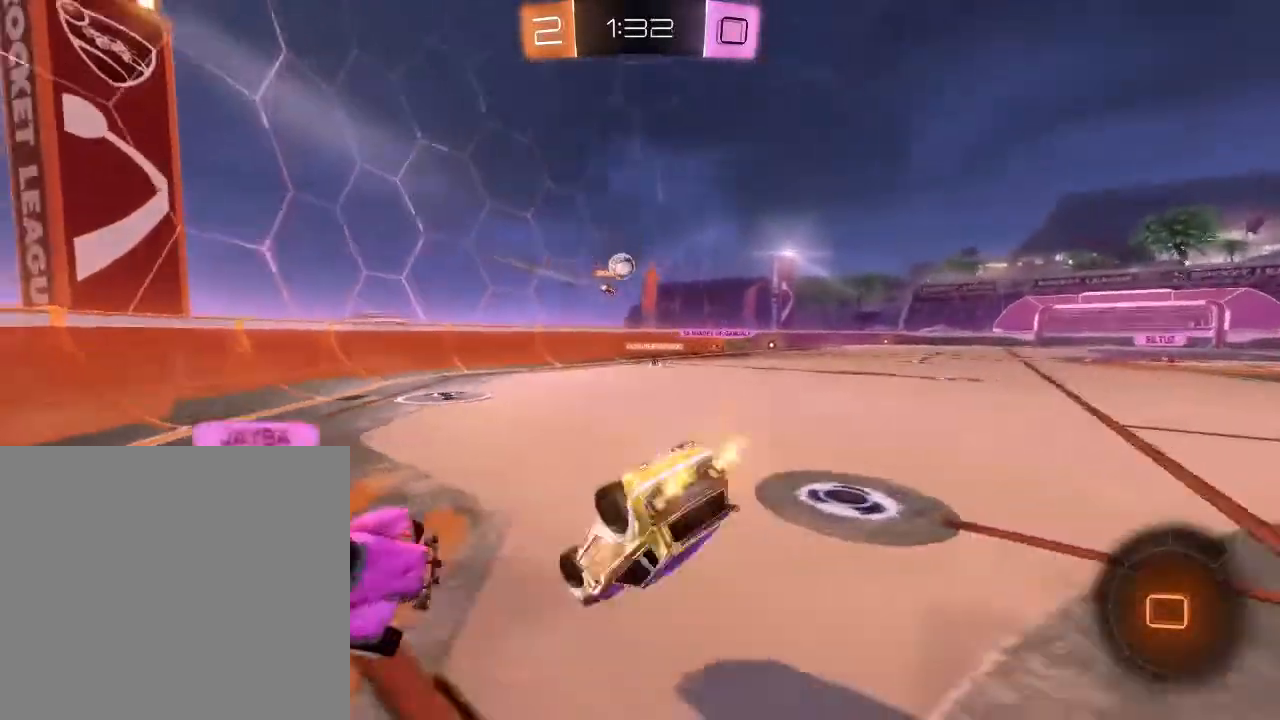
{"buttons": ["R2"], "left_stick": "center", "right_stick": "center", "events": [[333, "left_stick", "center"]]}
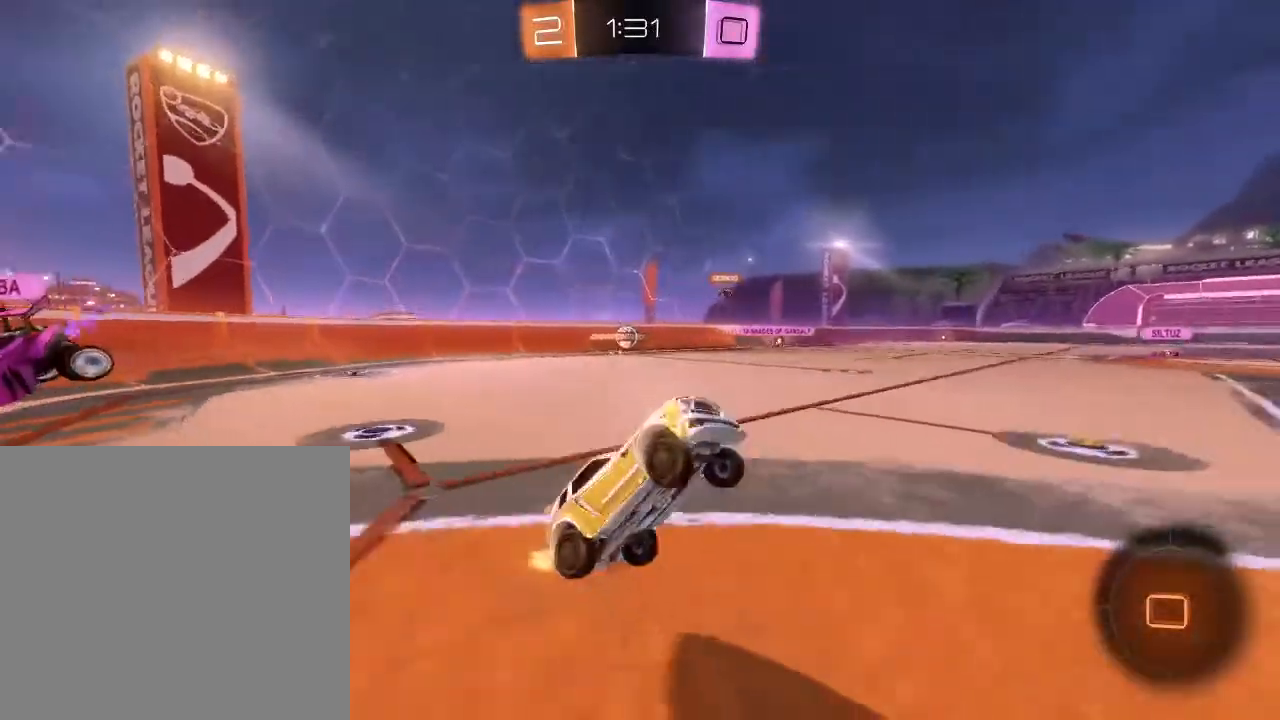
{"buttons": ["Y", "R2"], "left_stick": "right", "right_stick": "center", "events": [[267, "left_stick", "right"], [433, "Y", "down"]]}
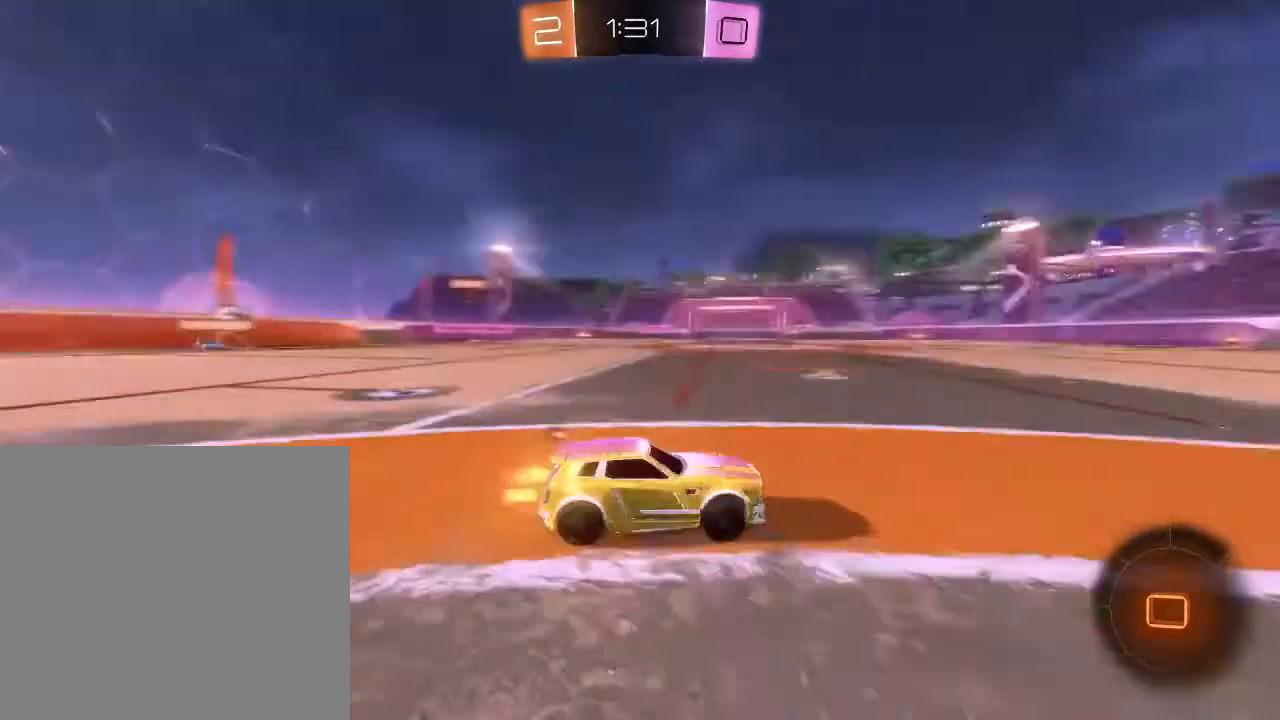
{"buttons": ["R2"], "left_stick": "right", "right_stick": "center", "events": [[67, "Y", "up"], [200, "left_stick", "center"], [500, "left_stick", "right"]]}
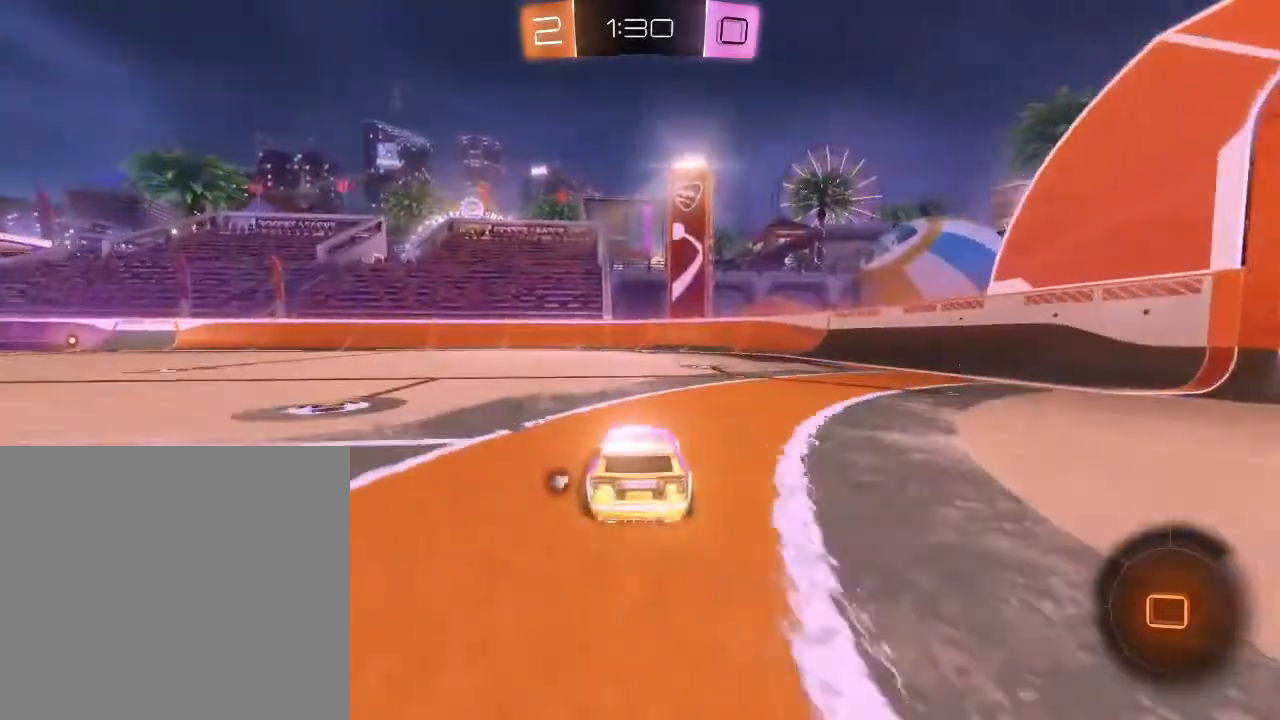
{"buttons": ["Y", "R2"], "left_stick": "up", "right_stick": "center", "events": [[167, "A", "down"], [167, "left_stick", "up"], [233, "A", "up"], [300, "A", "down"], [400, "A", "up"], [467, "Y", "down"]]}